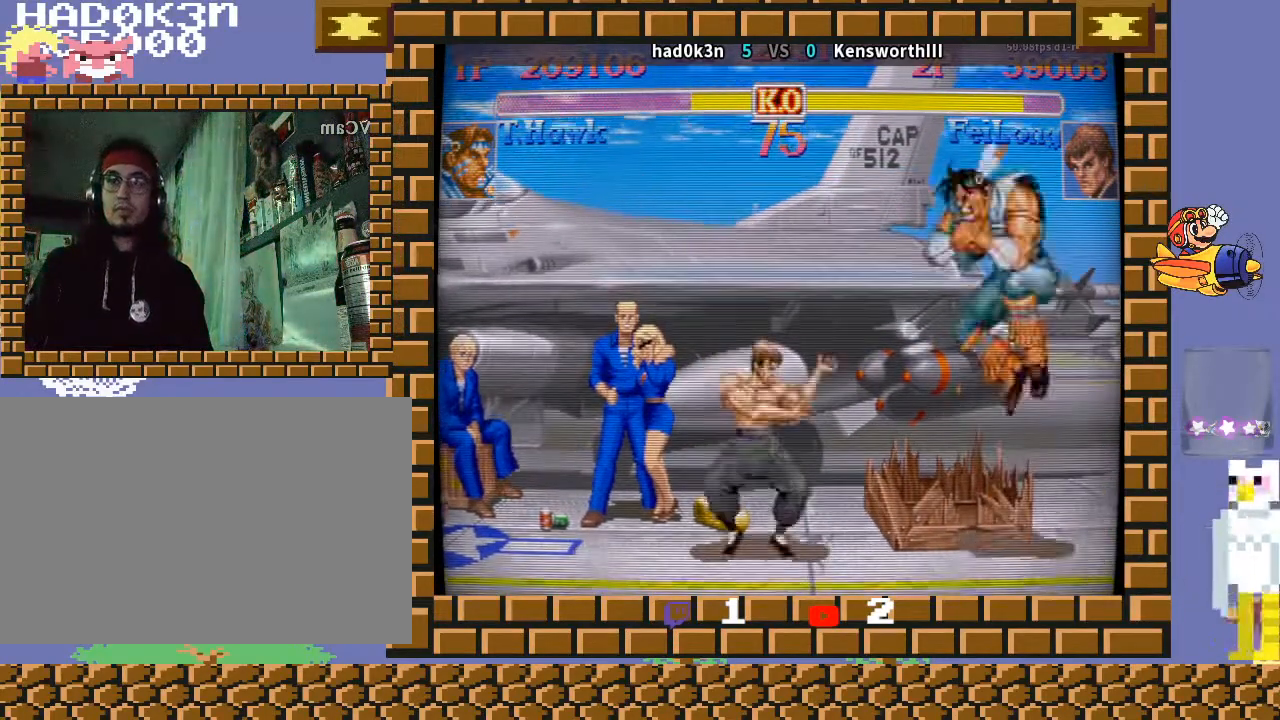
Gameplay with a controller (arcade stick); each line is a JSON object with the inputs held at the frame after it. "events" lists button and stick changes between this image and that frame as [ms after this image, input, new state], when the widget could be followed in between. Not read: L3 R3 Y.
{"buttons": [], "left_stick": "down-right", "events": [[33, "R1", "up"], [33, "TRIANGLE", "up"]]}
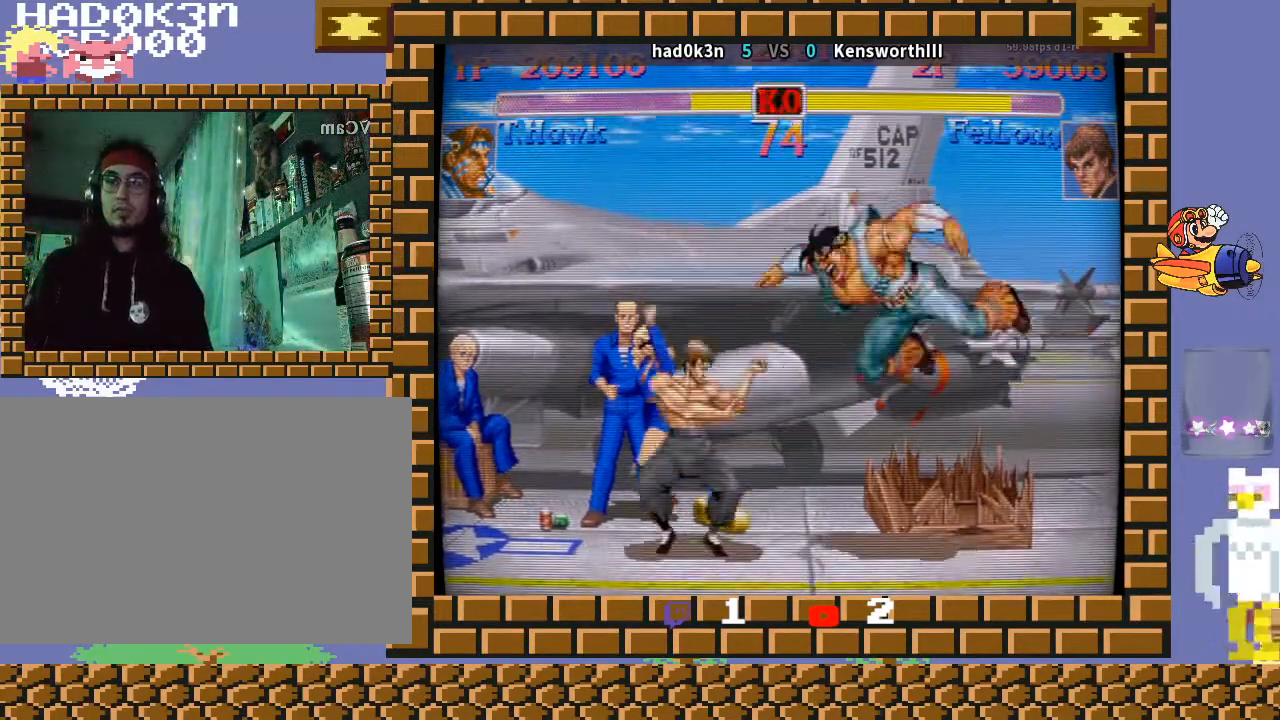
{"buttons": [], "left_stick": "down-right", "events": []}
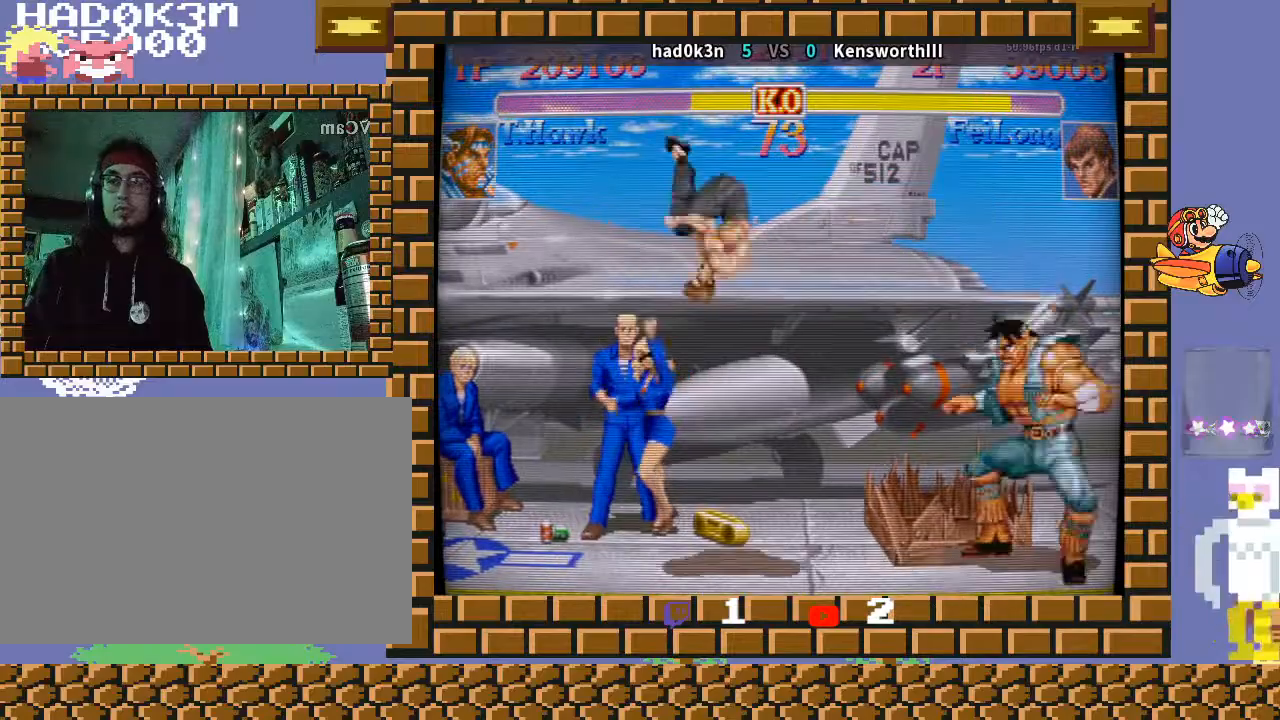
{"buttons": [], "left_stick": "down-right", "events": [[67, "left_stick", "center"], [100, "R2", "down"], [233, "R2", "up"], [233, "left_stick", "down-right"]]}
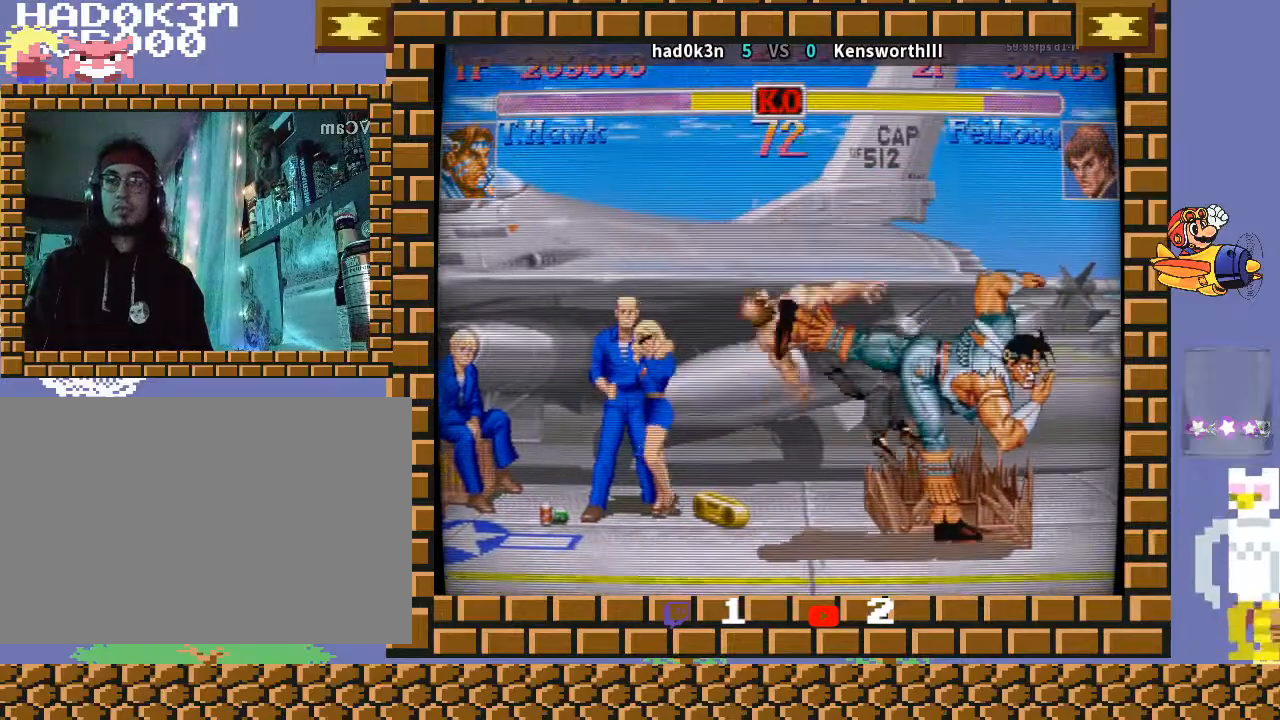
{"buttons": [], "left_stick": "left", "events": [[200, "left_stick", "left"]]}
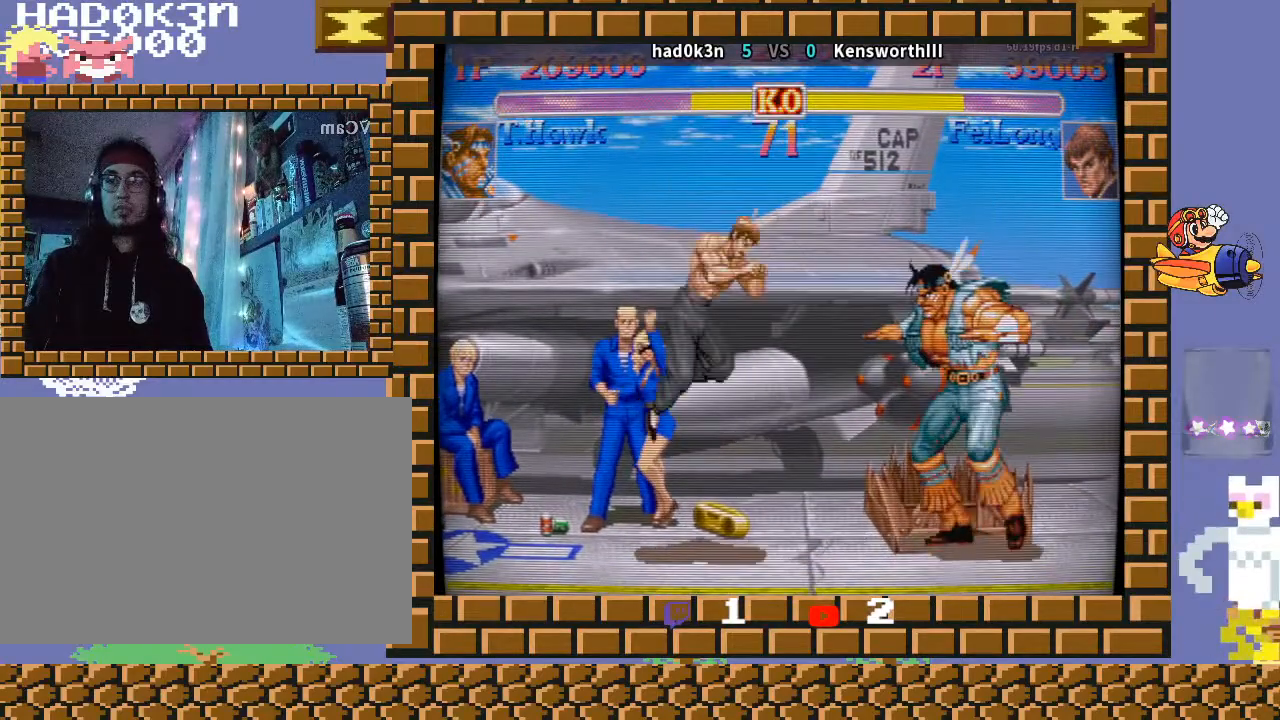
{"buttons": [], "left_stick": "down-right", "events": [[167, "left_stick", "down"], [300, "left_stick", "down-right"]]}
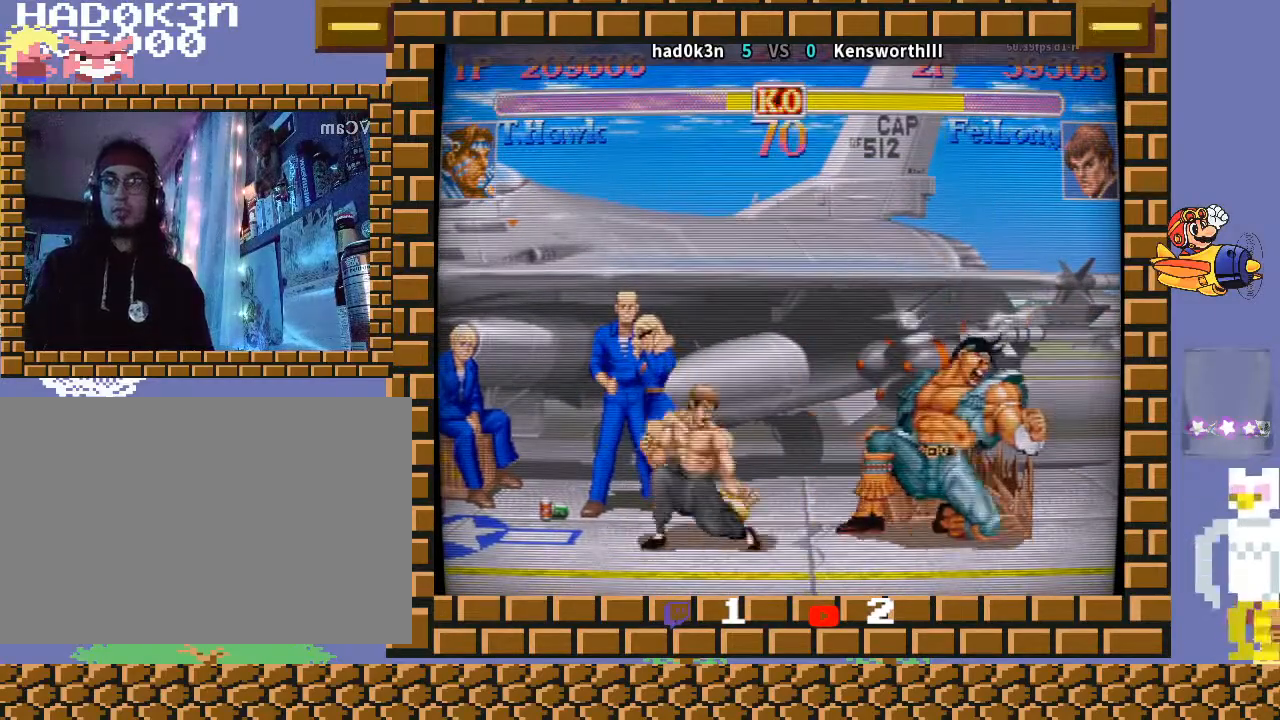
{"buttons": ["R2"], "left_stick": "center", "events": [[433, "left_stick", "center"], [467, "R2", "down"]]}
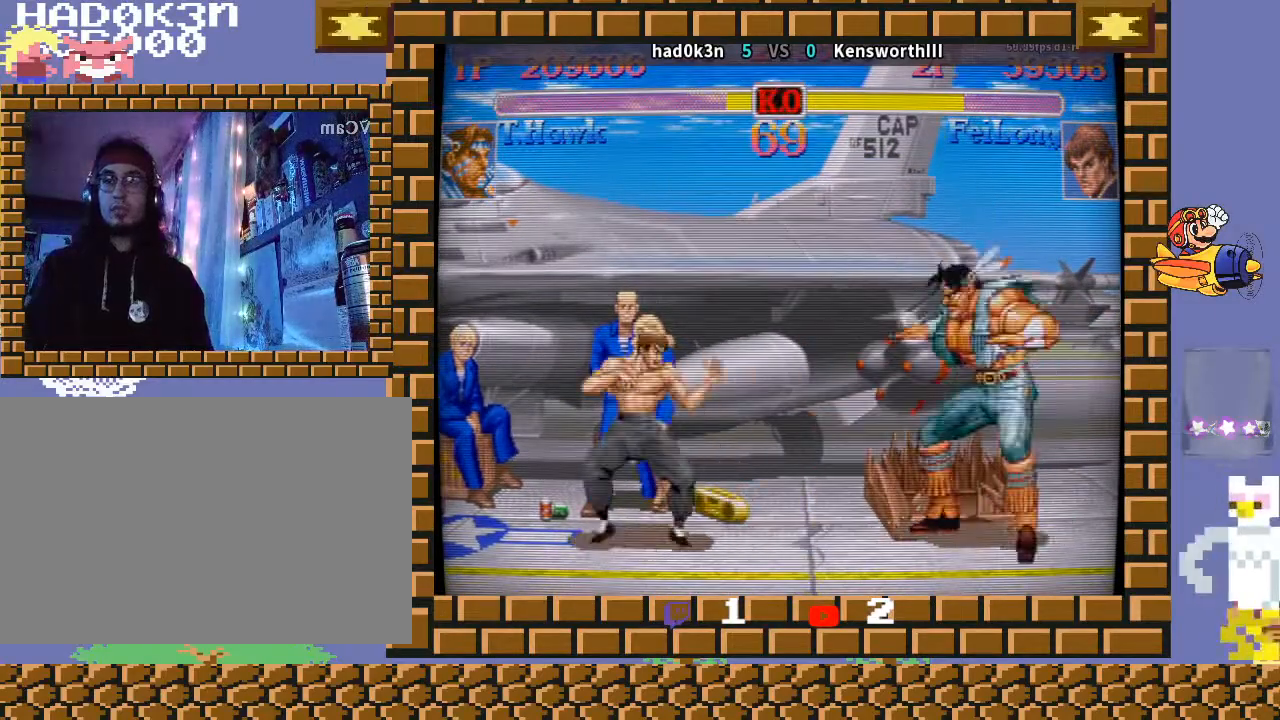
{"buttons": [], "left_stick": "down-right", "events": [[33, "R2", "up"], [67, "R2", "down"], [100, "left_stick", "down-right"], [200, "R2", "up"]]}
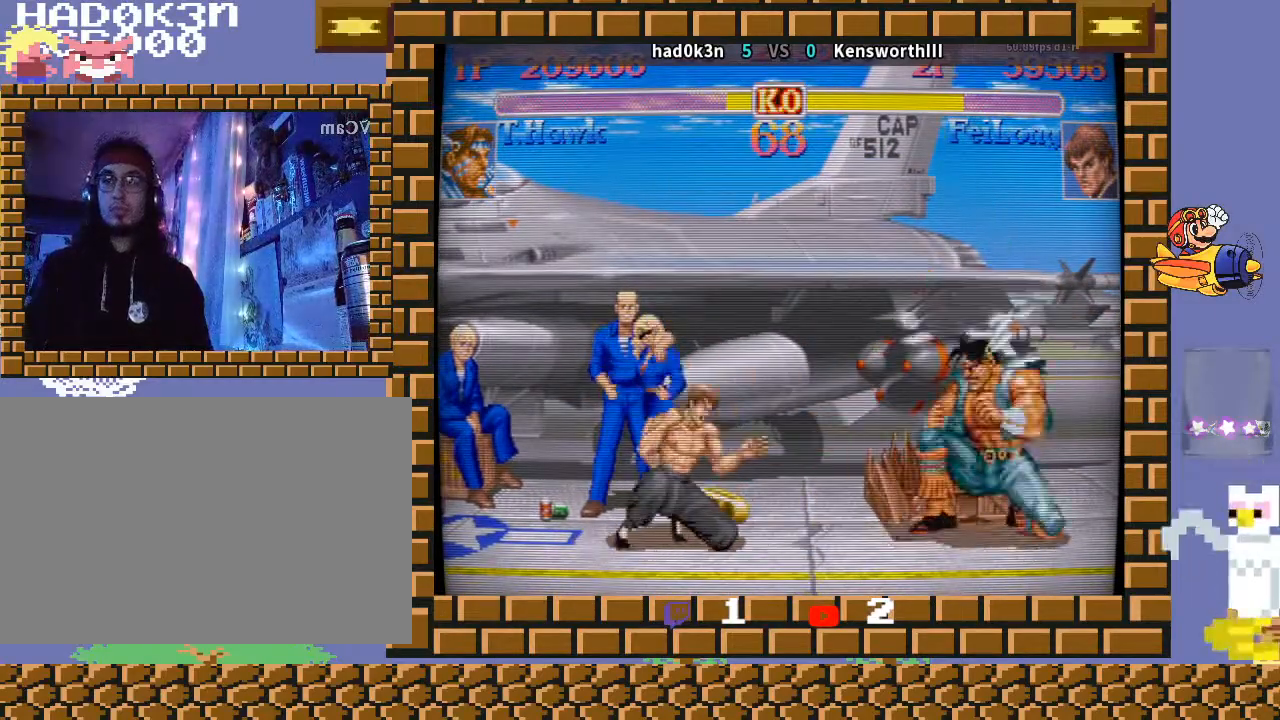
{"buttons": [], "left_stick": "center", "events": [[67, "left_stick", "up-left"], [200, "left_stick", "down-right"], [467, "left_stick", "center"]]}
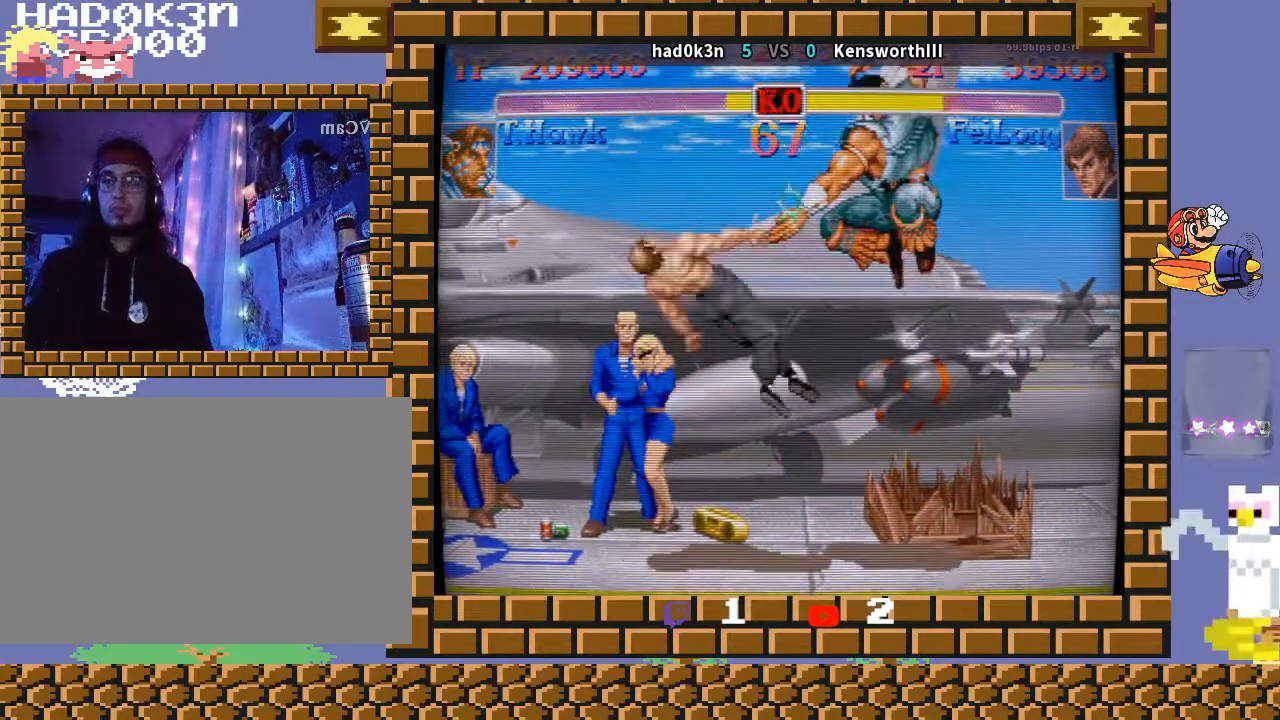
{"buttons": [], "left_stick": "left", "events": [[367, "left_stick", "left"]]}
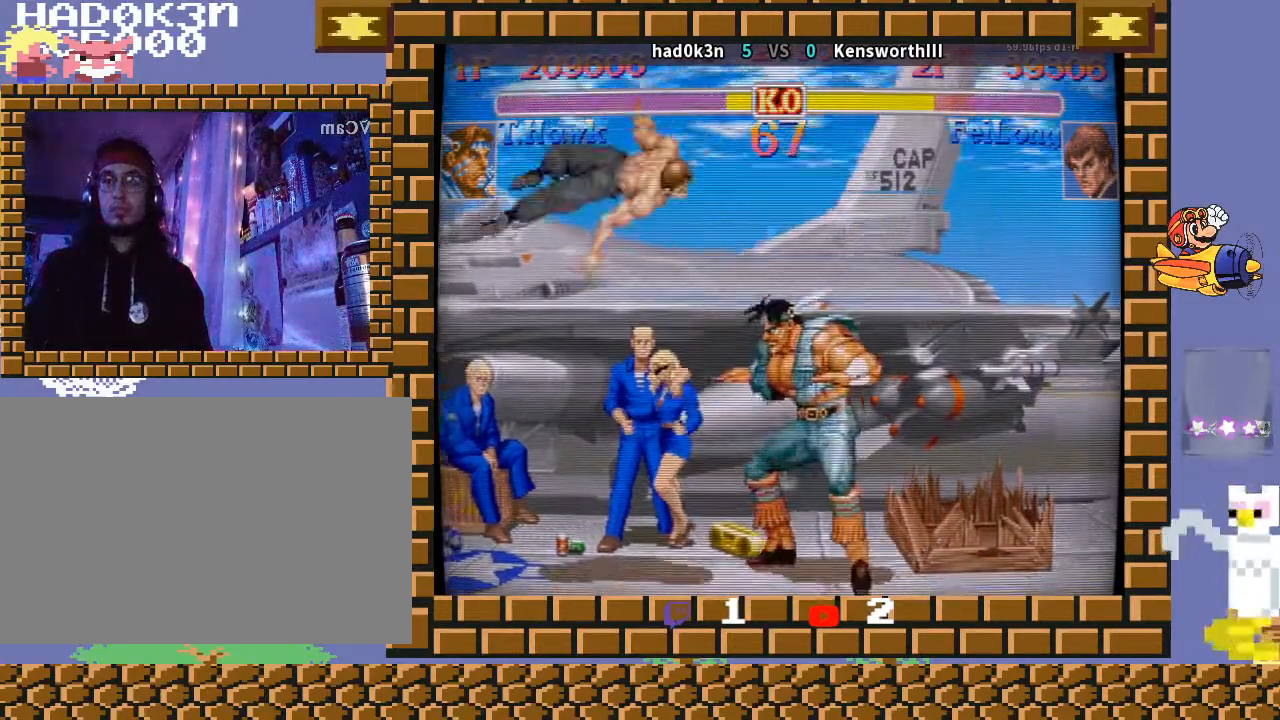
{"buttons": ["TRIANGLE", "R1"], "left_stick": "down-left", "events": [[133, "left_stick", "center"], [233, "R1", "down"], [233, "TRIANGLE", "down"], [300, "left_stick", "up"], [500, "left_stick", "down-left"]]}
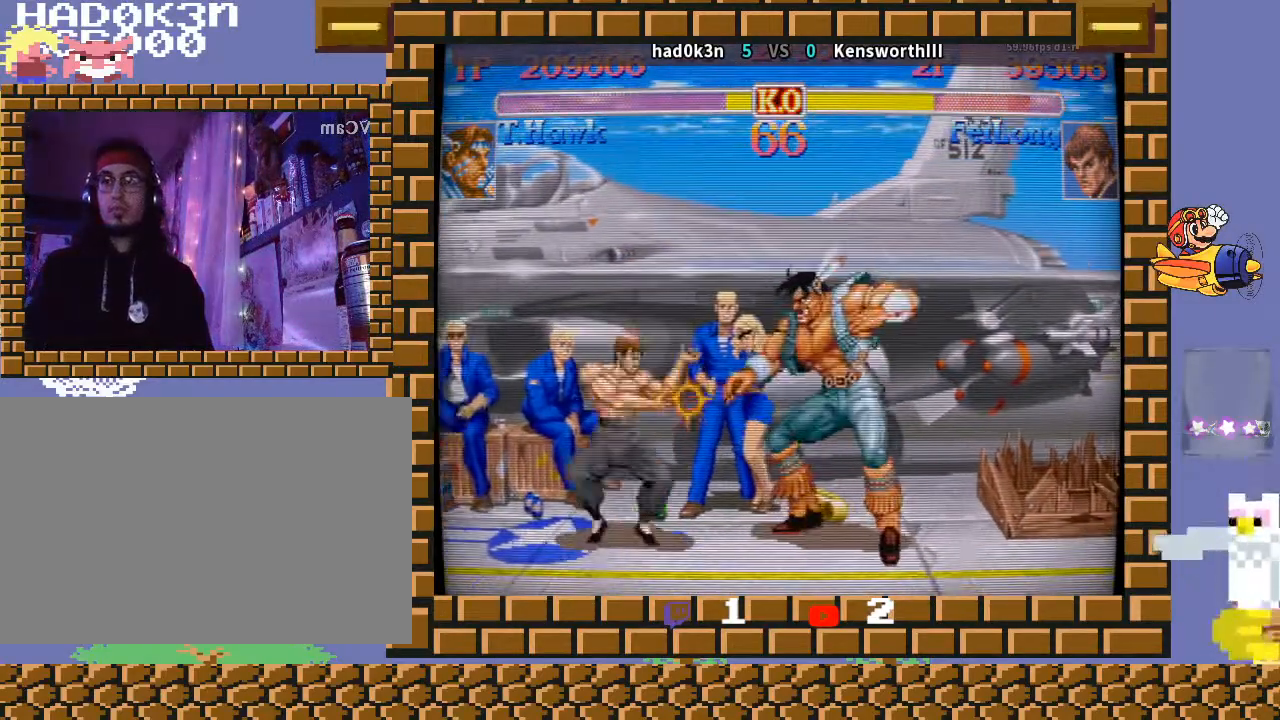
{"buttons": [], "left_stick": "down-right", "events": [[33, "left_stick", "left"], [133, "TRIANGLE", "up"], [167, "R1", "up"], [267, "left_stick", "down-right"]]}
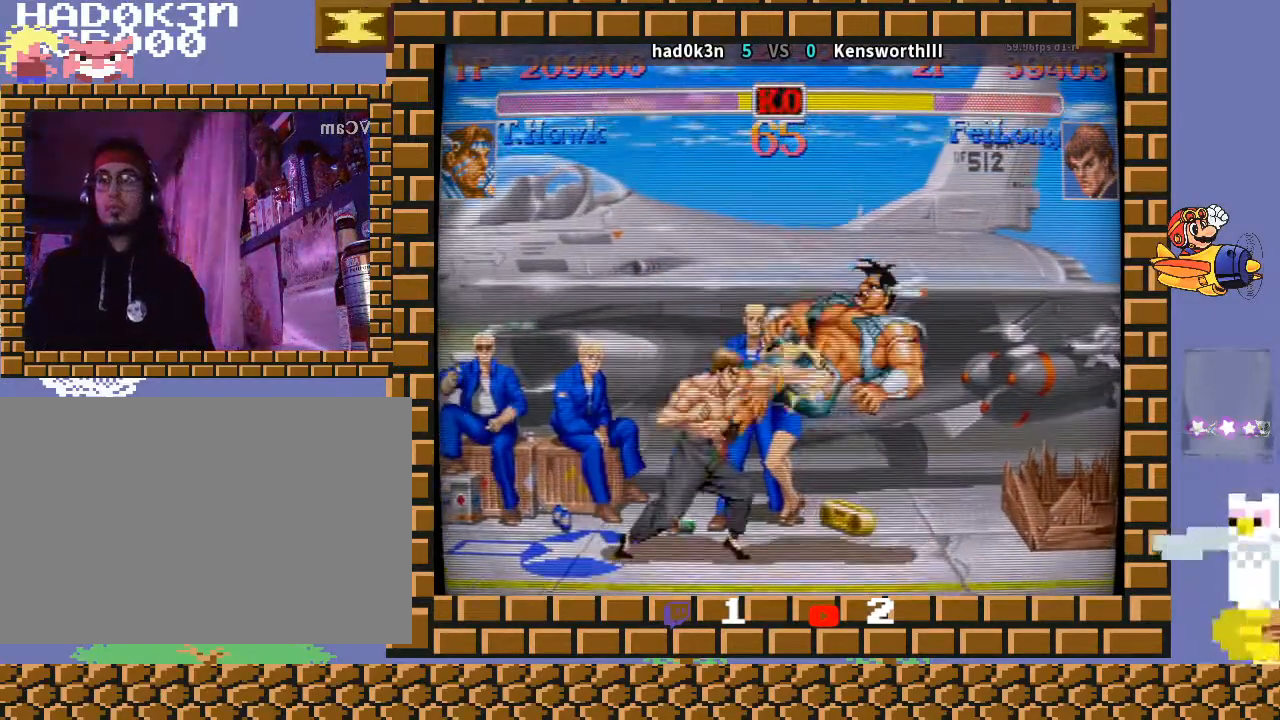
{"buttons": [], "left_stick": "center", "events": [[300, "left_stick", "center"]]}
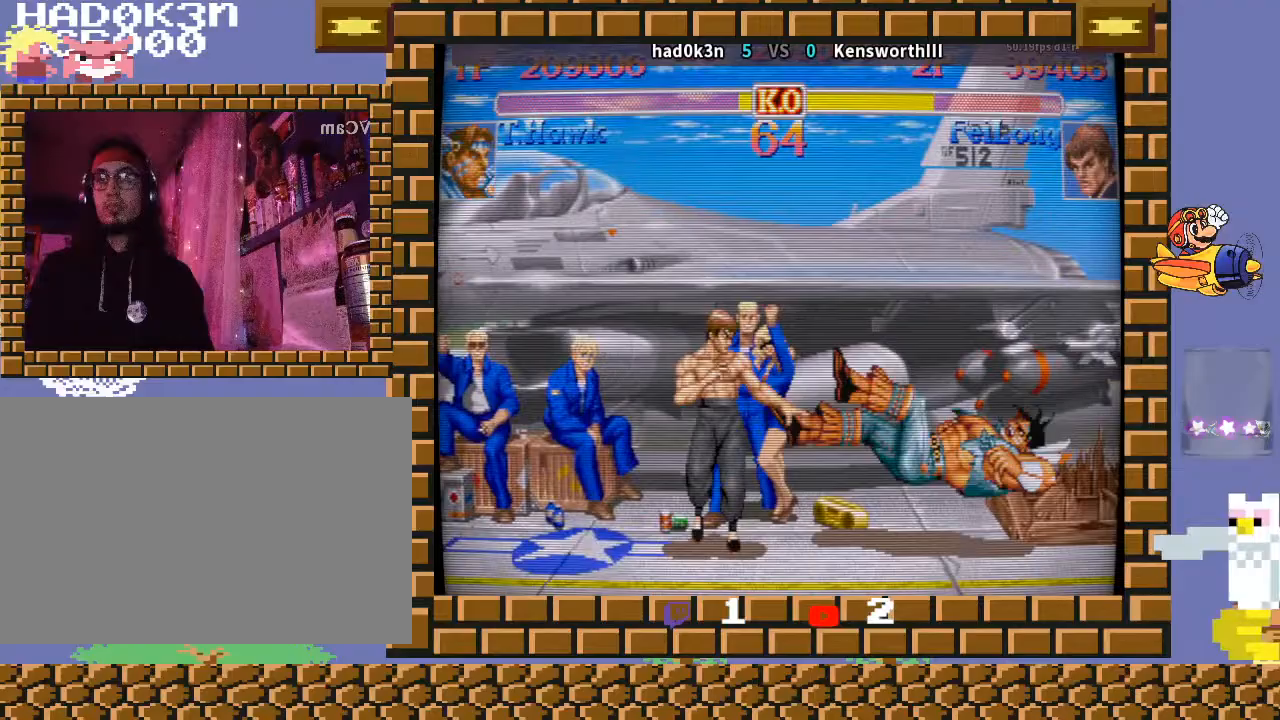
{"buttons": [], "left_stick": "center", "events": []}
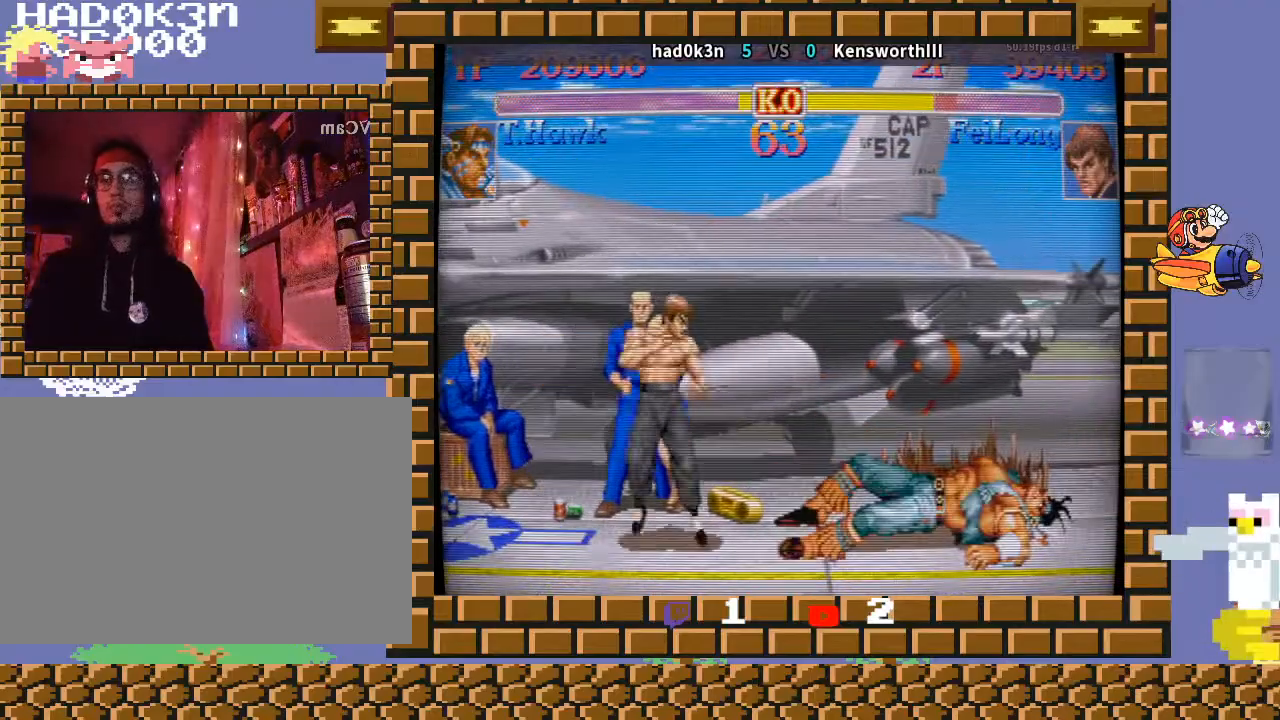
{"buttons": ["R1"], "left_stick": "down", "events": [[400, "left_stick", "left"], [467, "left_stick", "down"], [500, "R1", "down"]]}
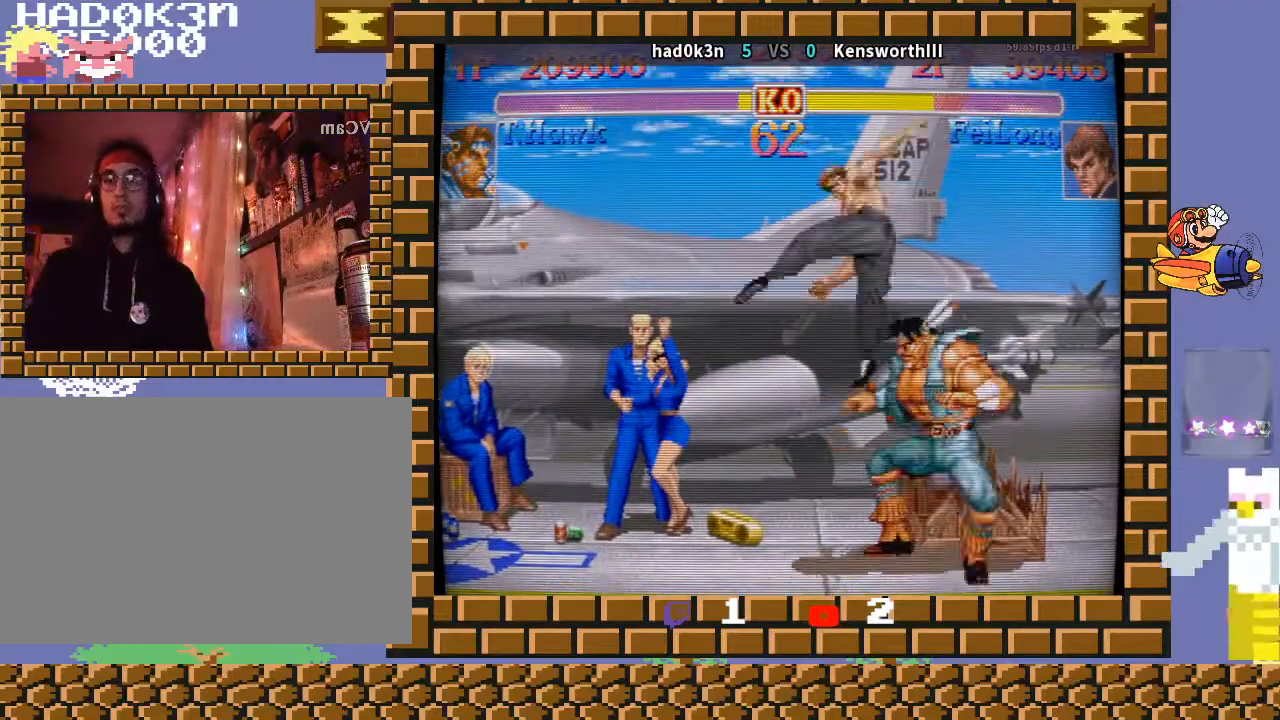
{"buttons": [], "left_stick": "left", "events": [[33, "TRIANGLE", "down"], [67, "R1", "up"], [67, "TRIANGLE", "up"], [100, "left_stick", "right"], [200, "left_stick", "left"]]}
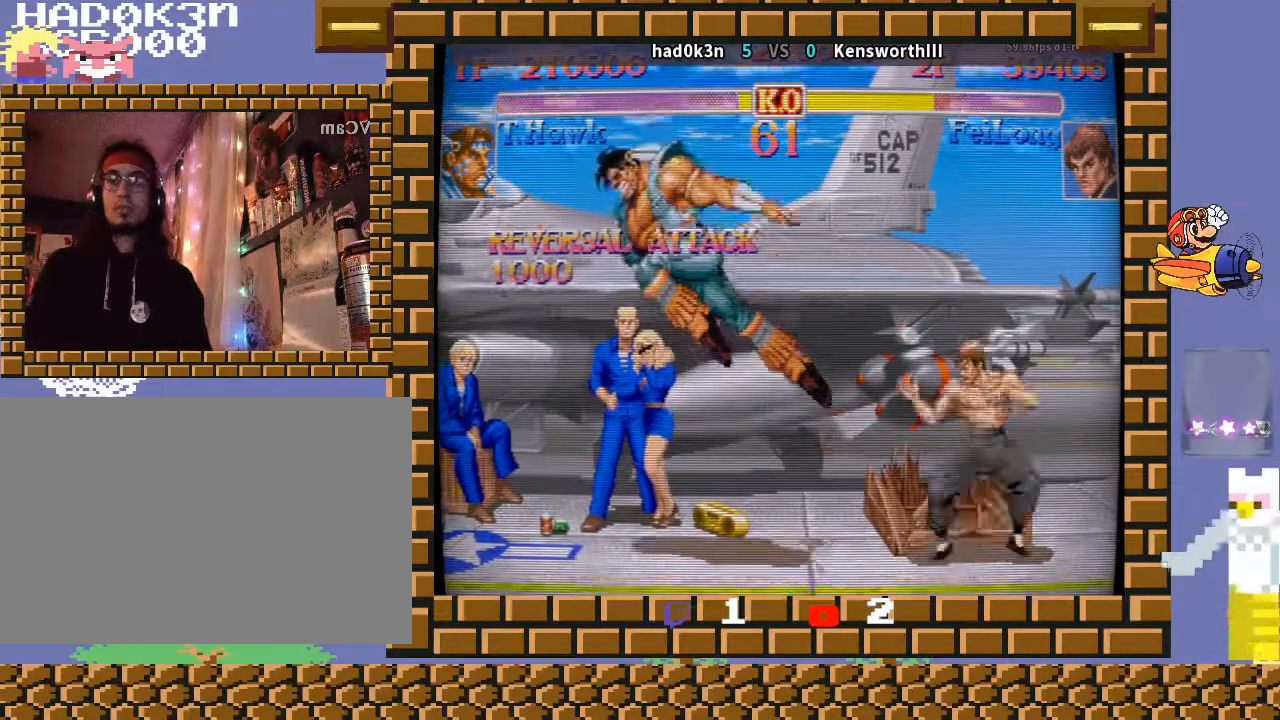
{"buttons": [], "left_stick": "down-left", "events": [[133, "left_stick", "down-left"]]}
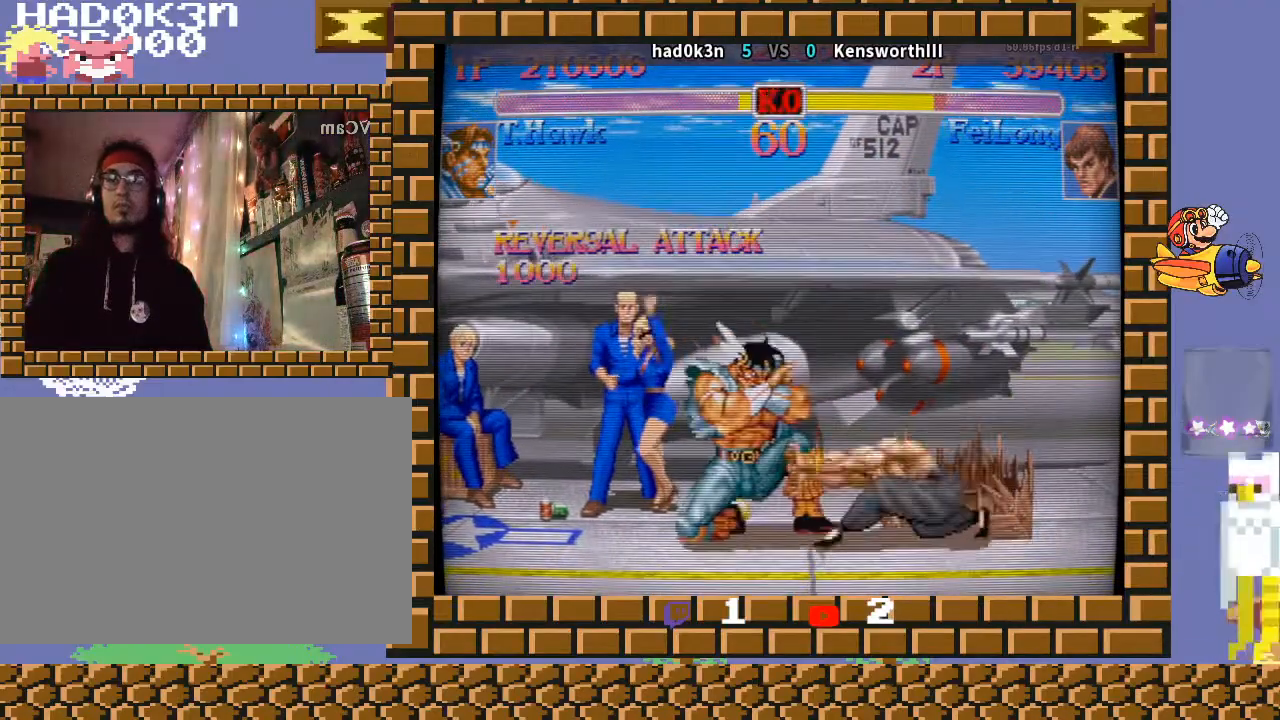
{"buttons": ["R2"], "left_stick": "left", "events": [[300, "left_stick", "center"], [333, "R2", "down"], [400, "R2", "up"], [433, "R2", "down"], [500, "left_stick", "left"]]}
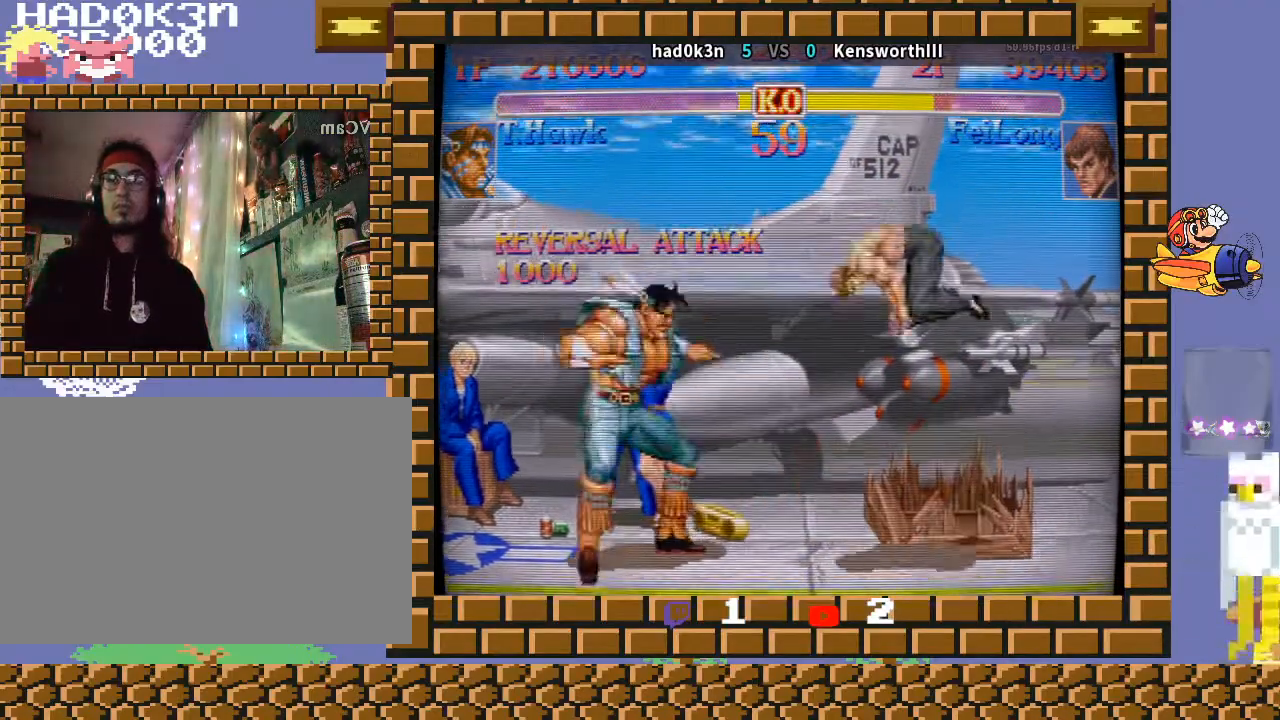
{"buttons": [], "left_stick": "left", "events": [[67, "R2", "up"], [67, "left_stick", "down-left"], [200, "left_stick", "left"]]}
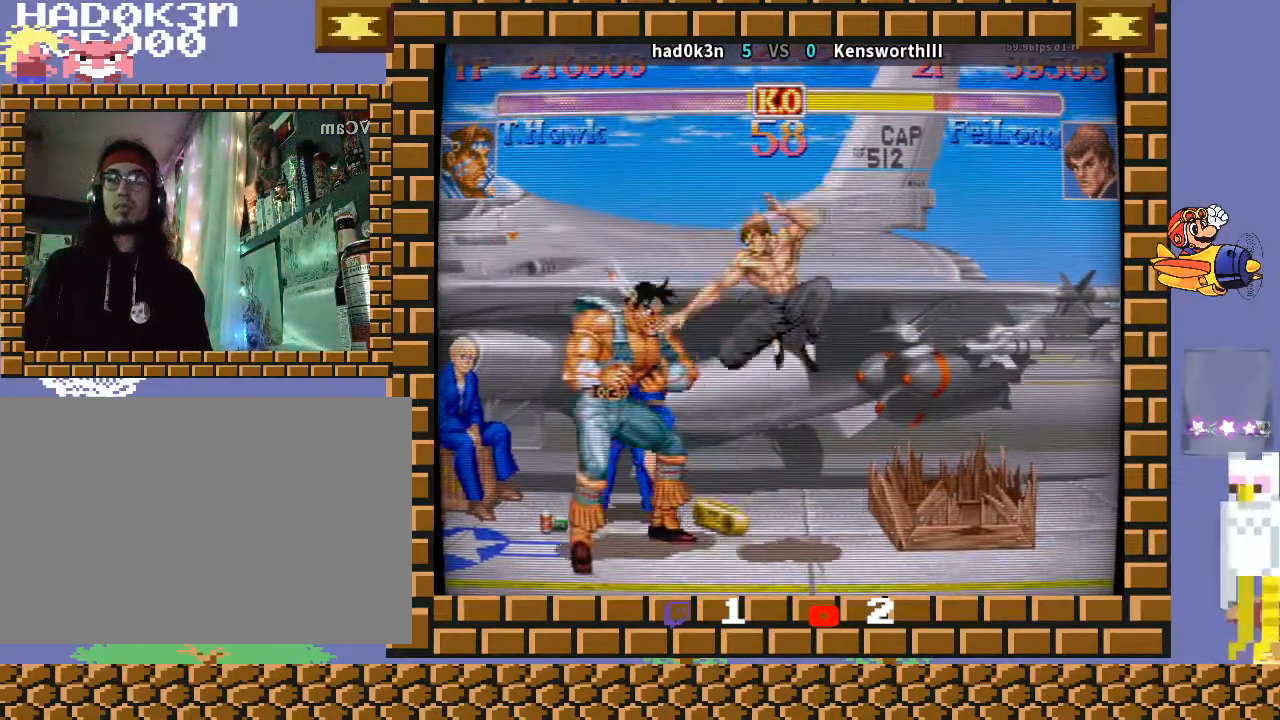
{"buttons": [], "left_stick": "center", "events": [[33, "left_stick", "down"], [100, "R1", "down"], [133, "R1", "up"], [133, "left_stick", "center"], [167, "R1", "down"], [200, "R1", "up"]]}
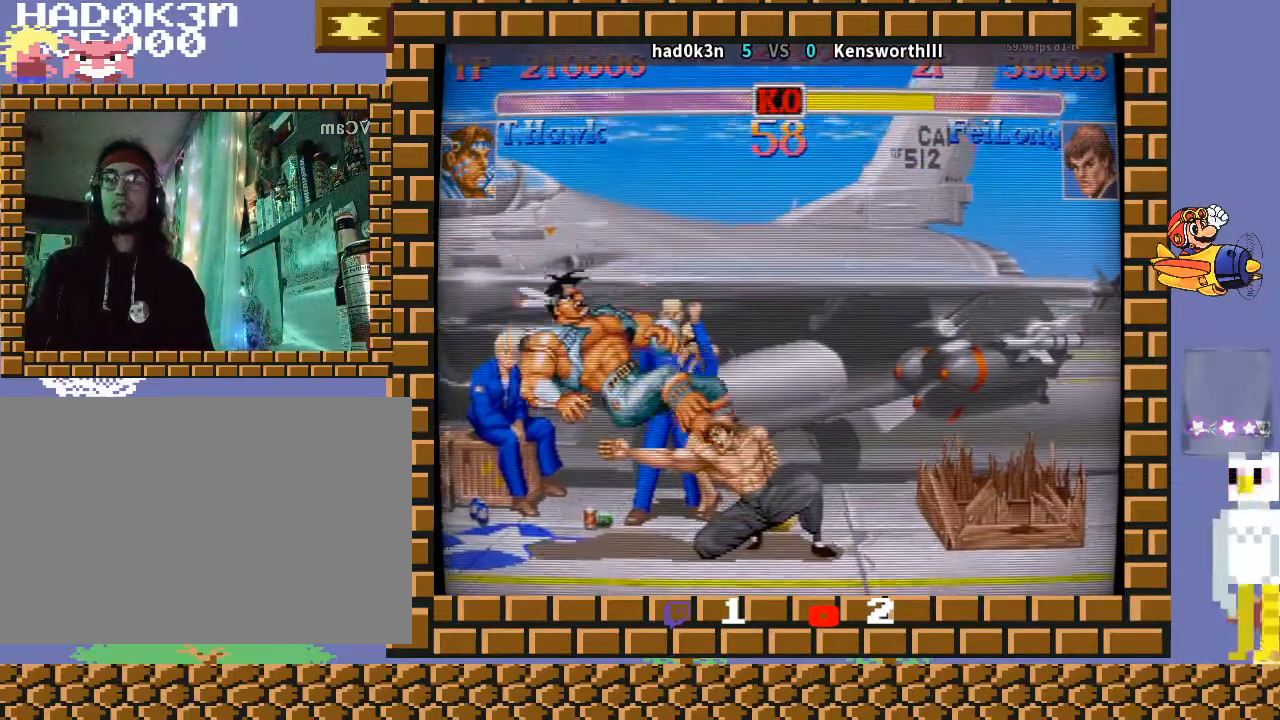
{"buttons": [], "left_stick": "center", "events": [[333, "R1", "down"], [333, "TRIANGLE", "down"], [400, "R1", "up"], [433, "TRIANGLE", "up"]]}
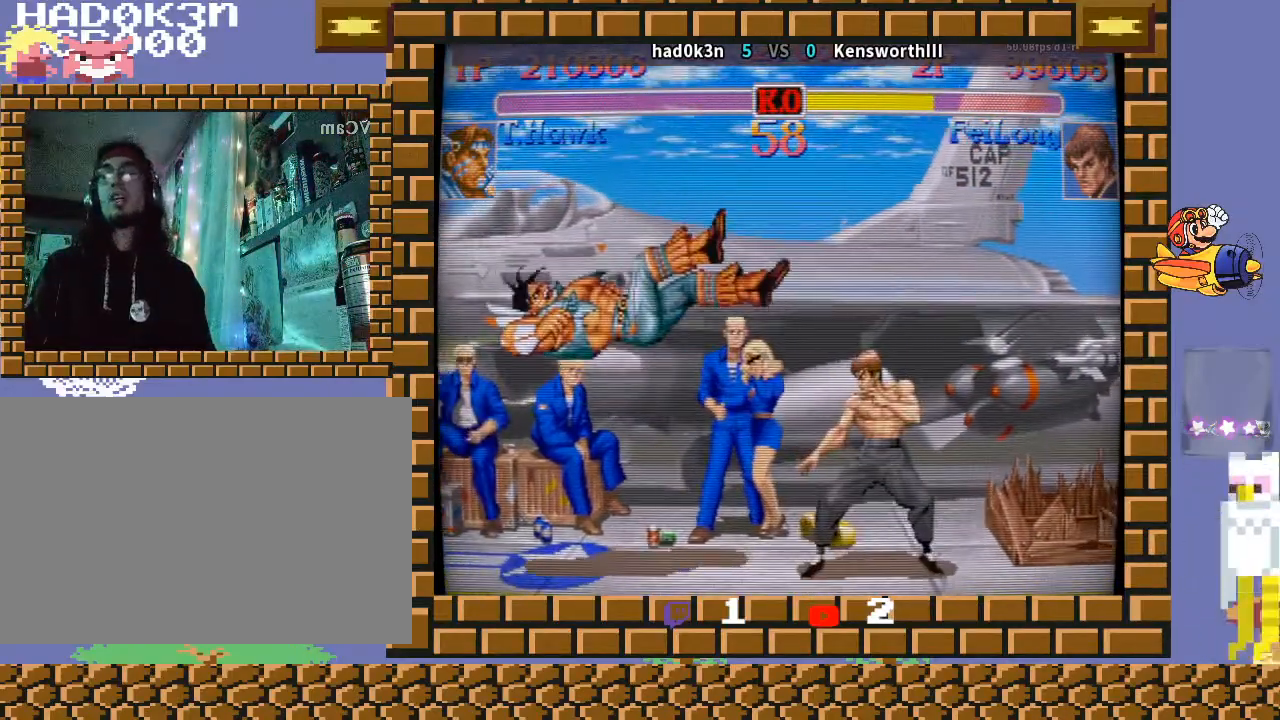
{"buttons": [], "left_stick": "center", "events": []}
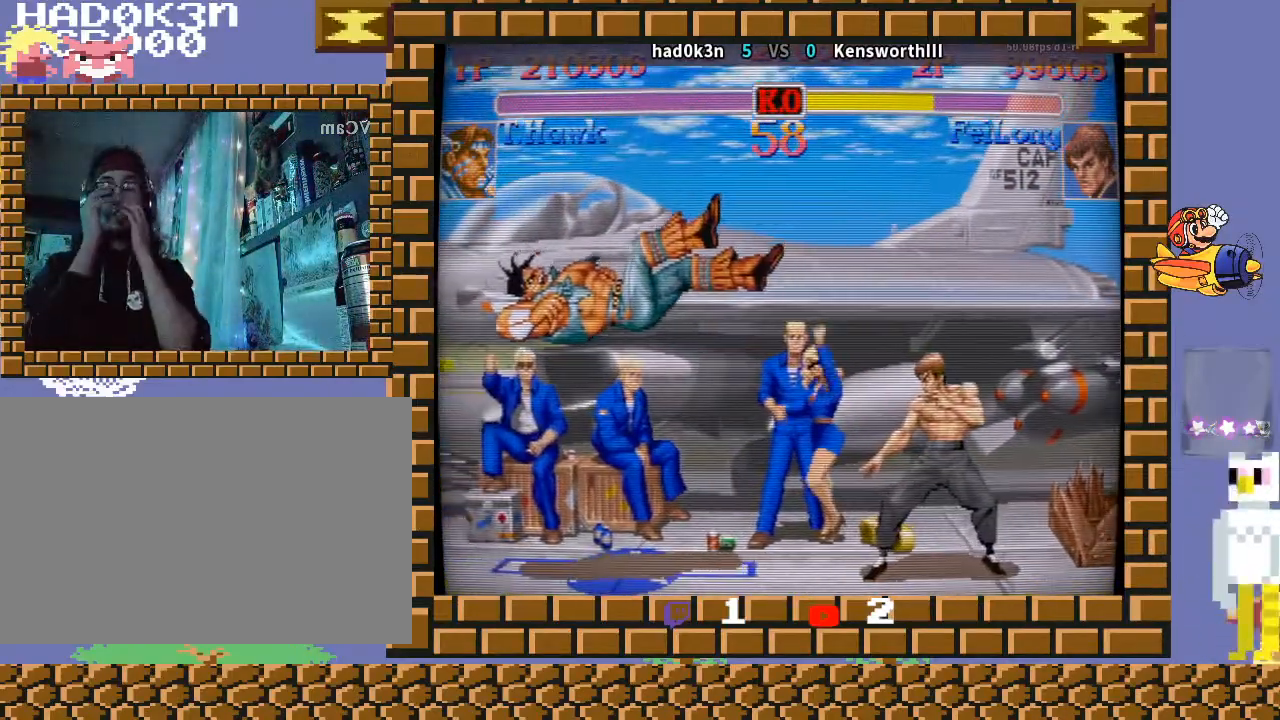
{"buttons": [], "left_stick": "center", "events": []}
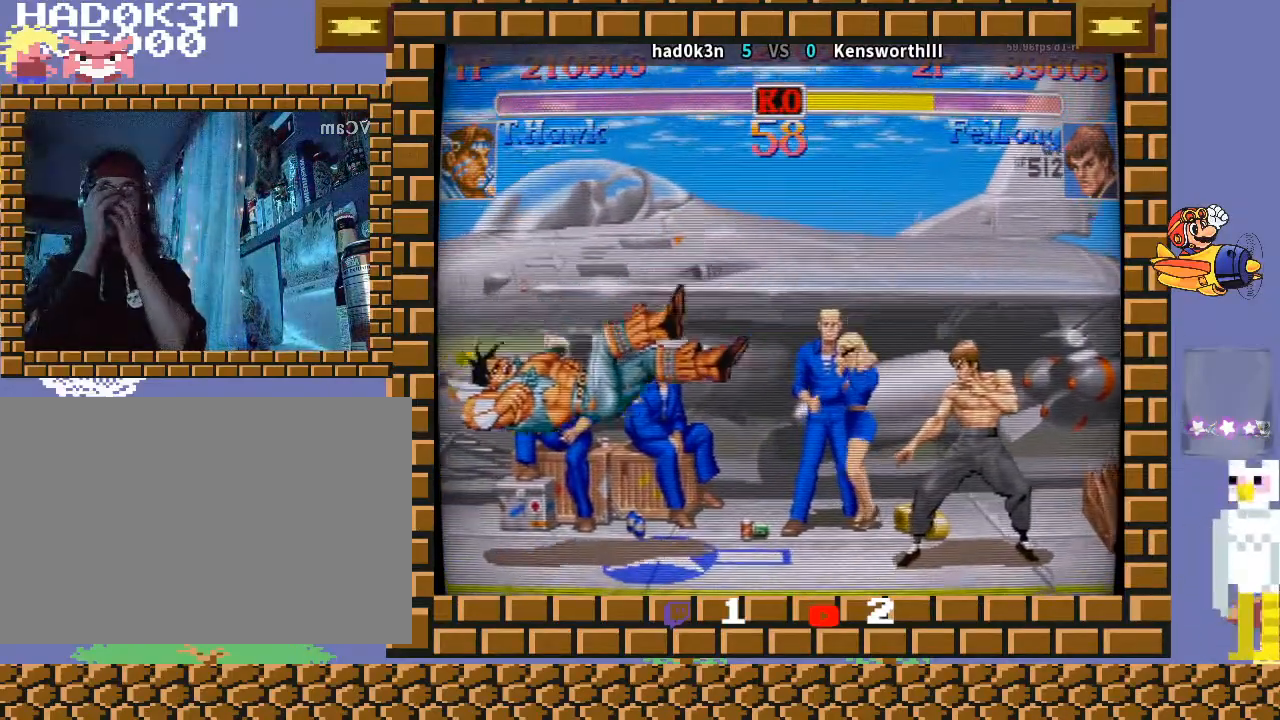
{"buttons": [], "left_stick": "center", "events": []}
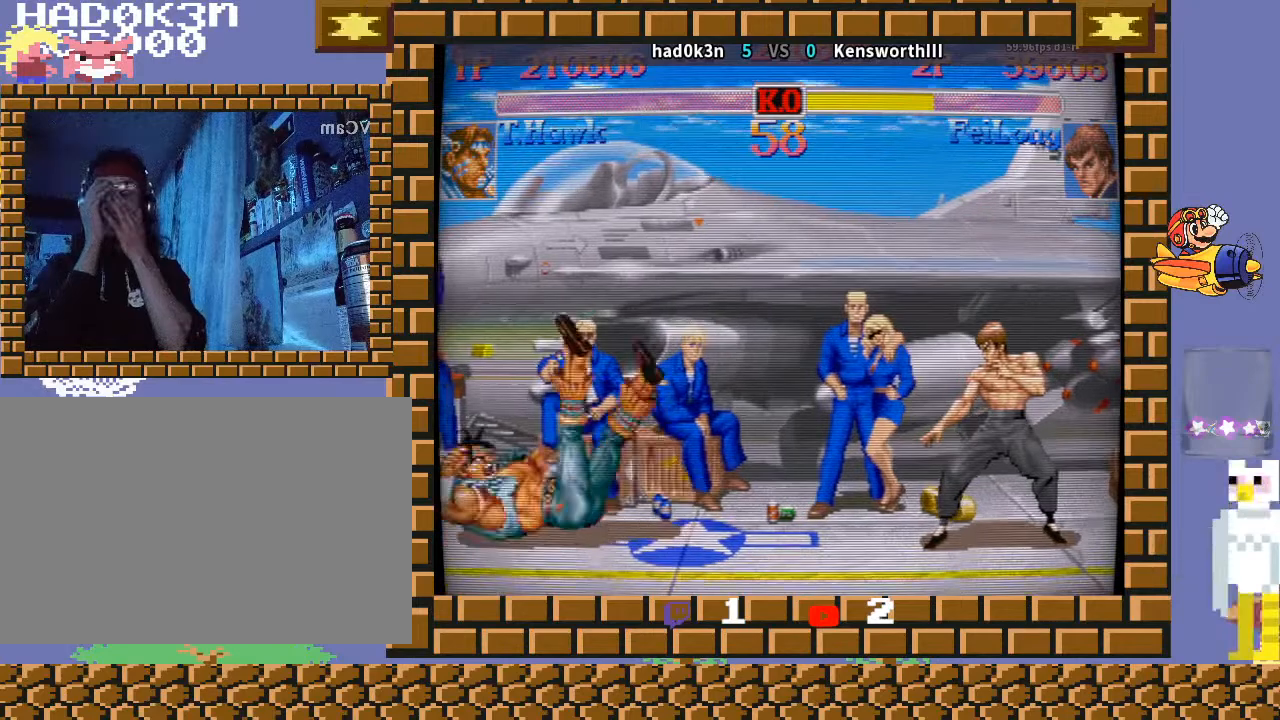
{"buttons": [], "left_stick": "center", "events": []}
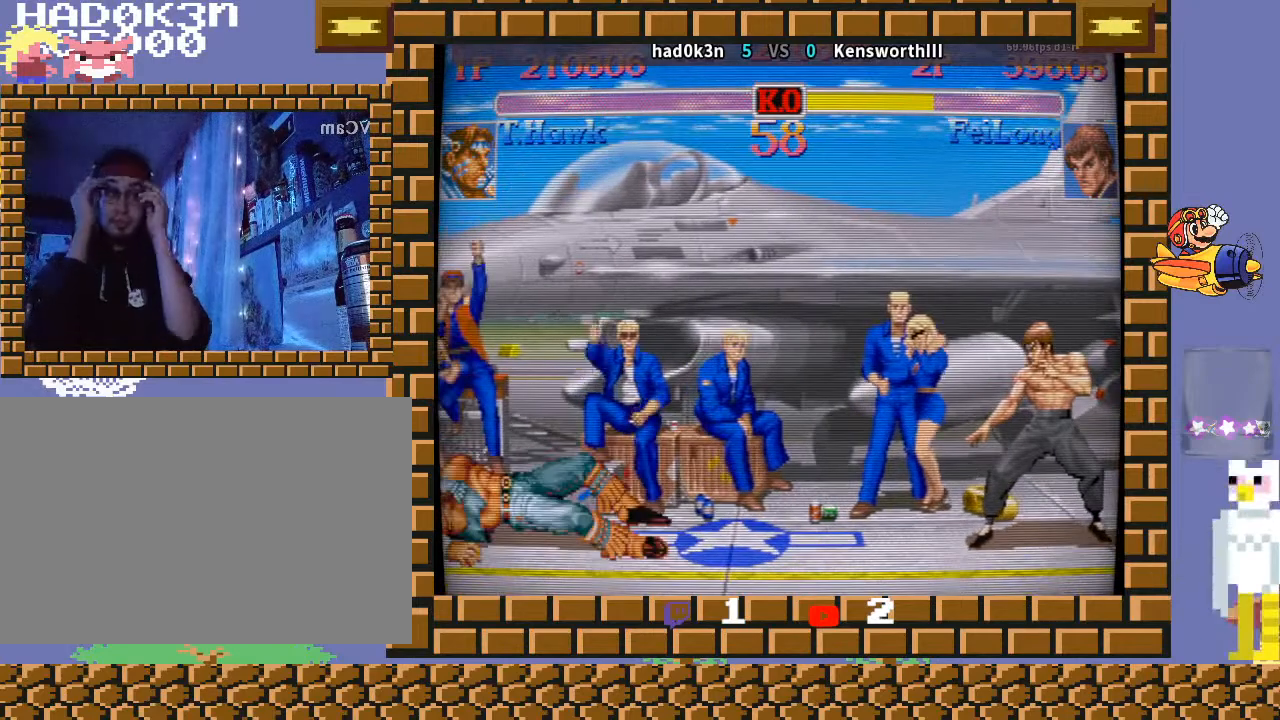
{"buttons": [], "left_stick": "center", "events": []}
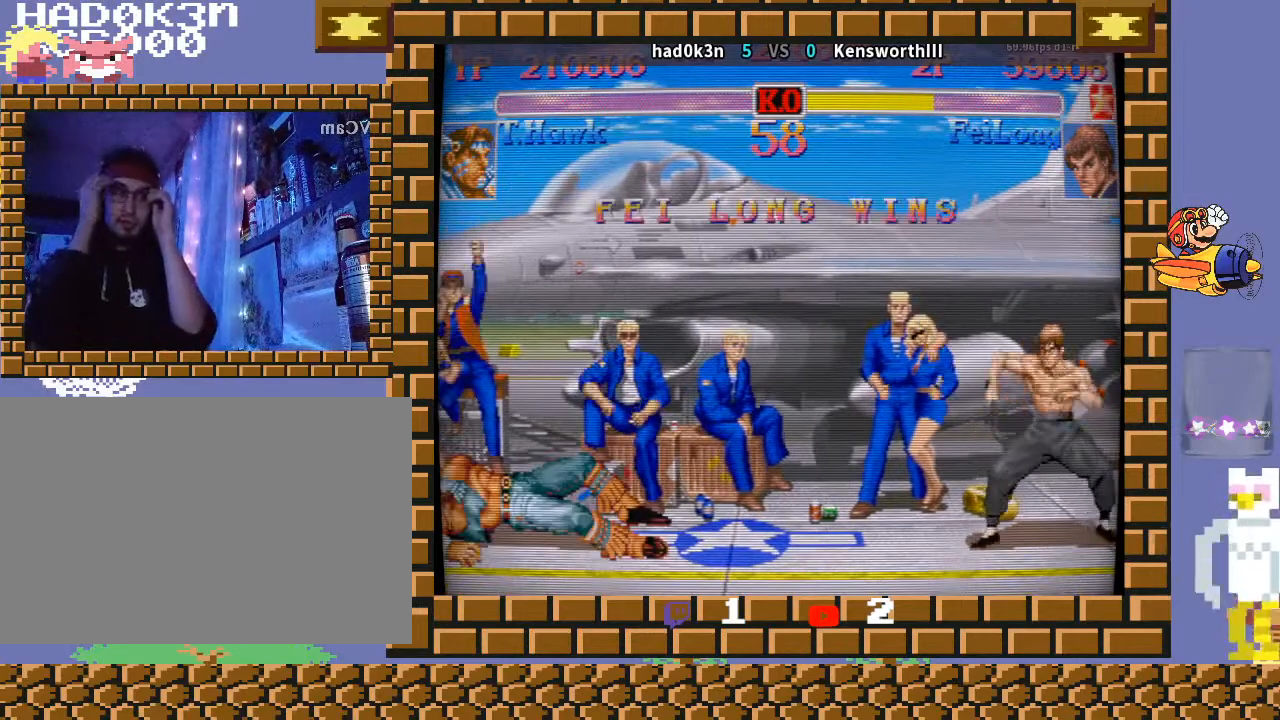
{"buttons": [], "left_stick": "center", "events": []}
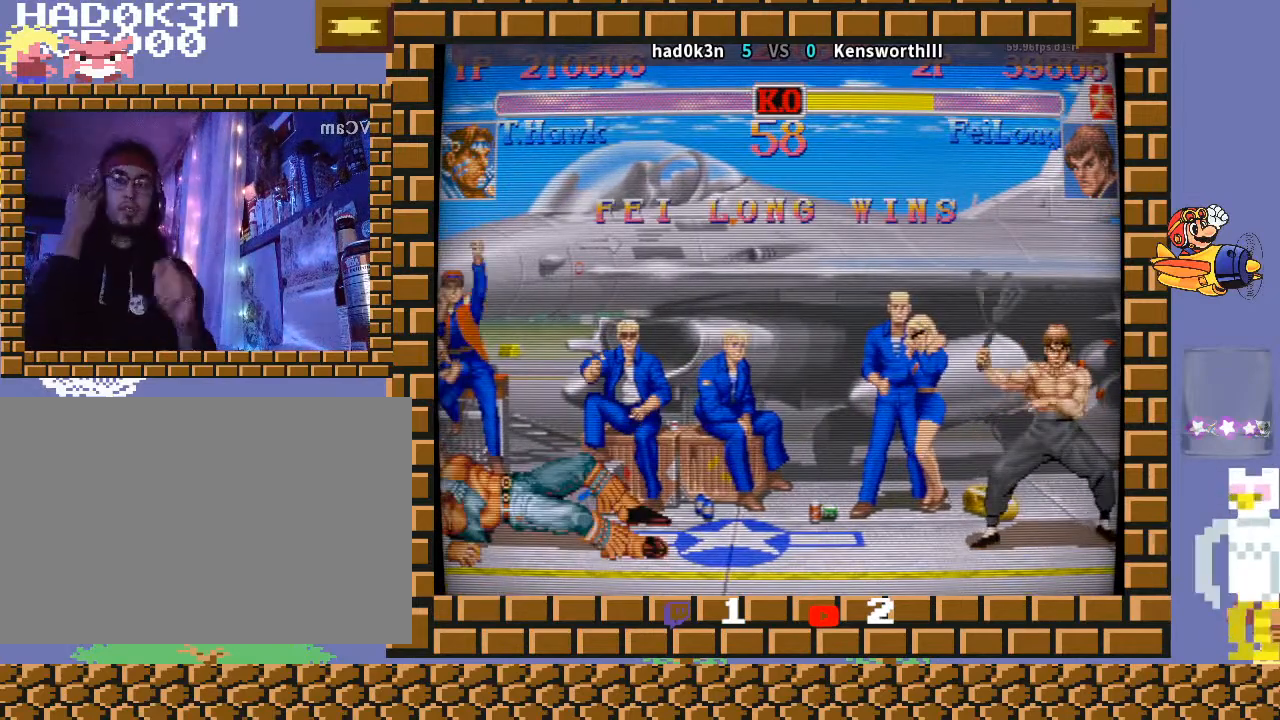
{"buttons": [], "left_stick": "center", "events": [[233, "R1", "down"], [300, "R1", "up"]]}
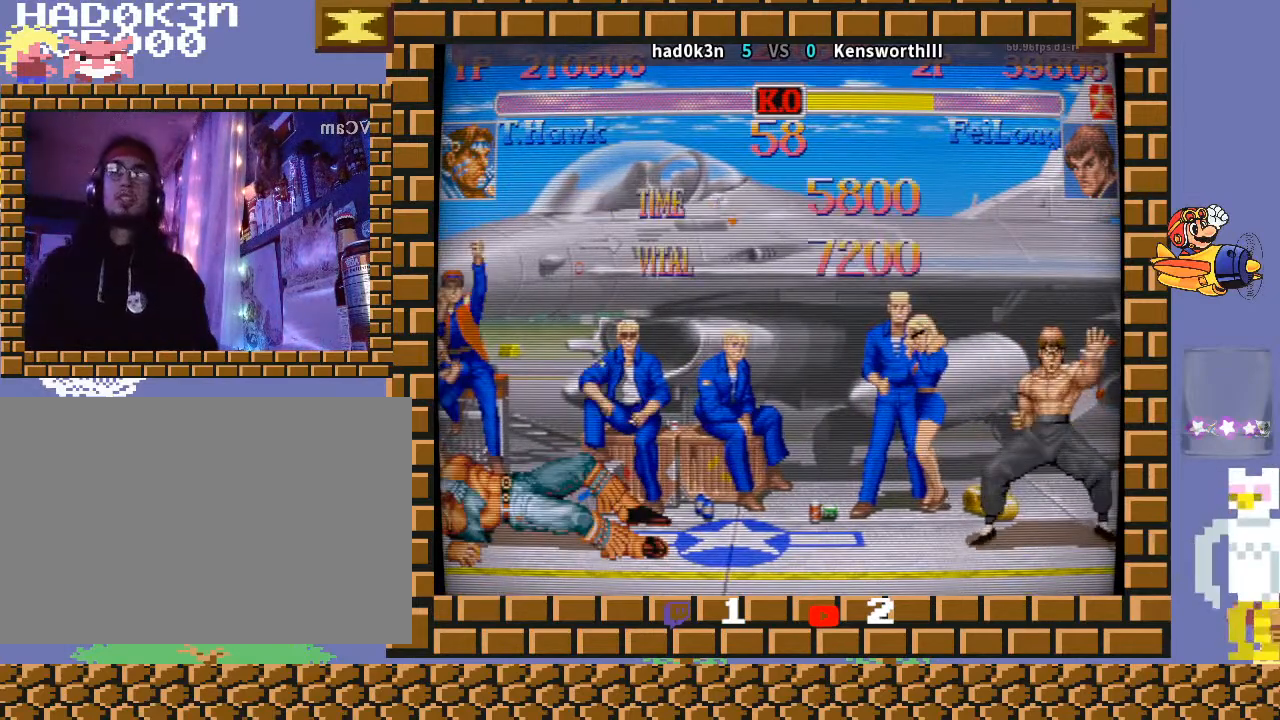
{"buttons": ["TRIANGLE"], "left_stick": "center", "events": [[367, "TRIANGLE", "down"]]}